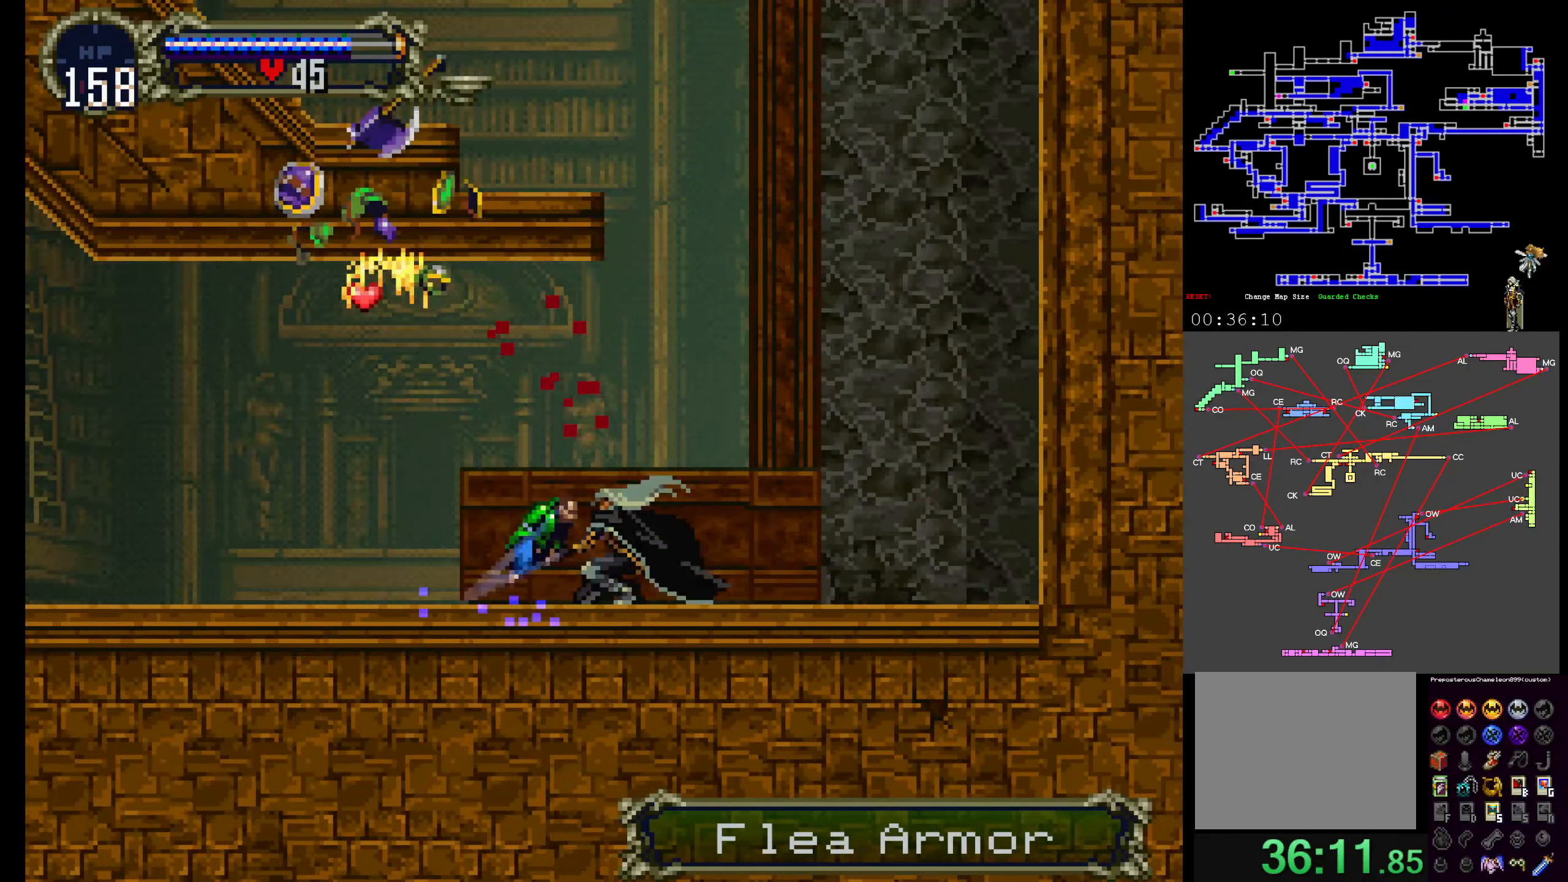
Gameplay with a controller (Xbox layout); each line is a JSON object with the inputs held at the frame after it (dt_ms = milliseconds from this image to that frame). "events" lists button and stick changes between this image and that frame as [ms after this image, input, new state], when the widget could be followed in between. Not read: L3 R3 left_stick right_stick.
{"dt_ms": 1000, "buttons": ["Y"]}
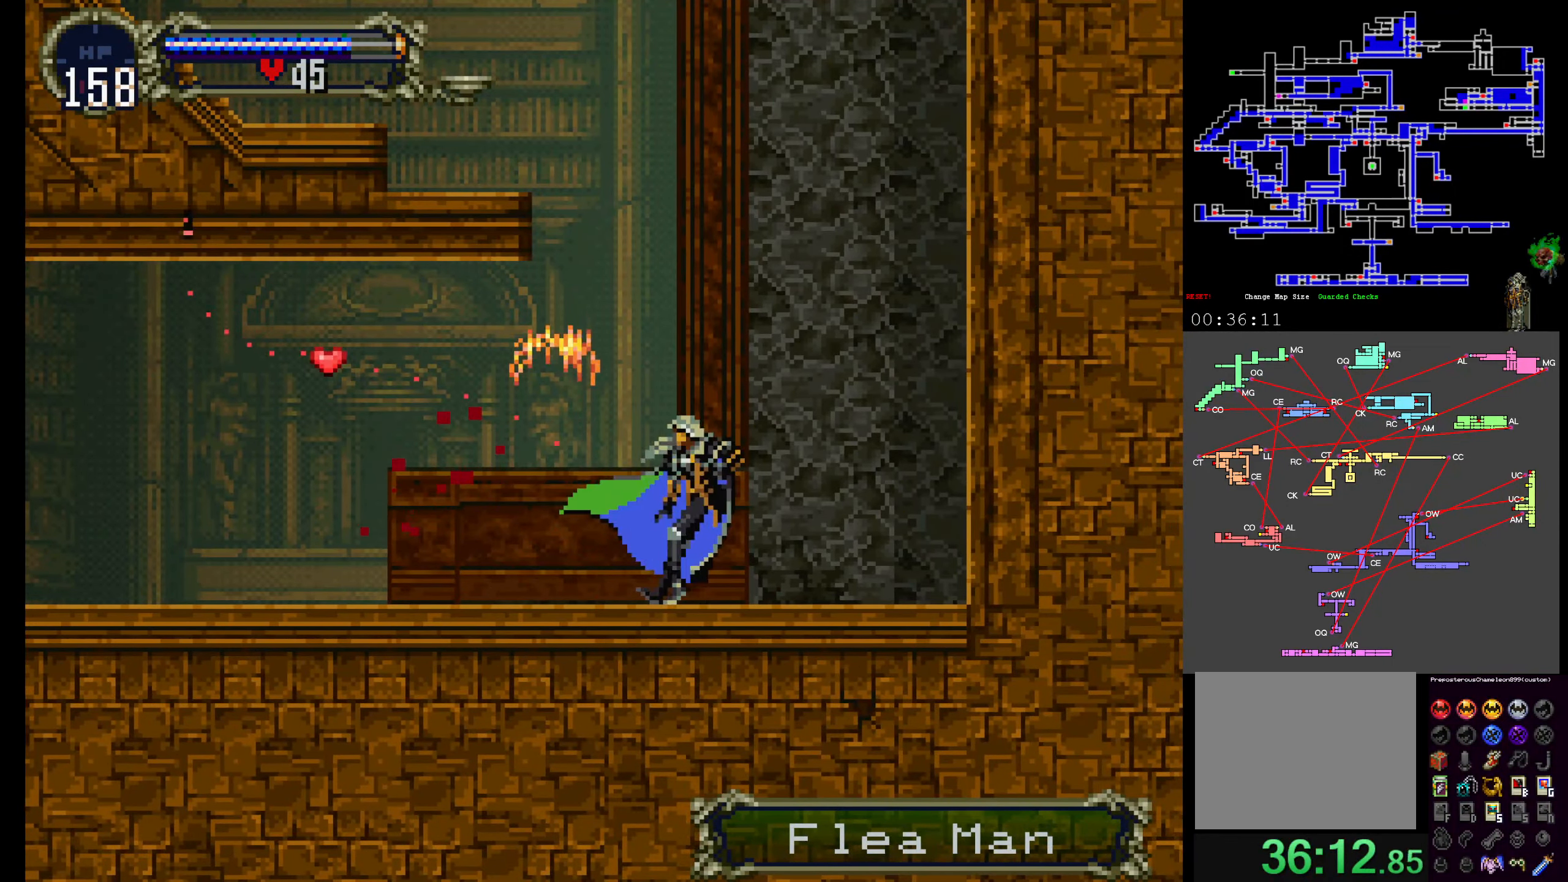
{"dt_ms": 500, "buttons": ["X"], "events": [[83, "X", "down"], [83, "Y", "up"], [183, "X", "up"], [183, "Y", "down"], [266, "X", "down"], [283, "Y", "up"], [350, "Y", "down"], [366, "X", "up"], [416, "X", "down"], [450, "Y", "up"]]}
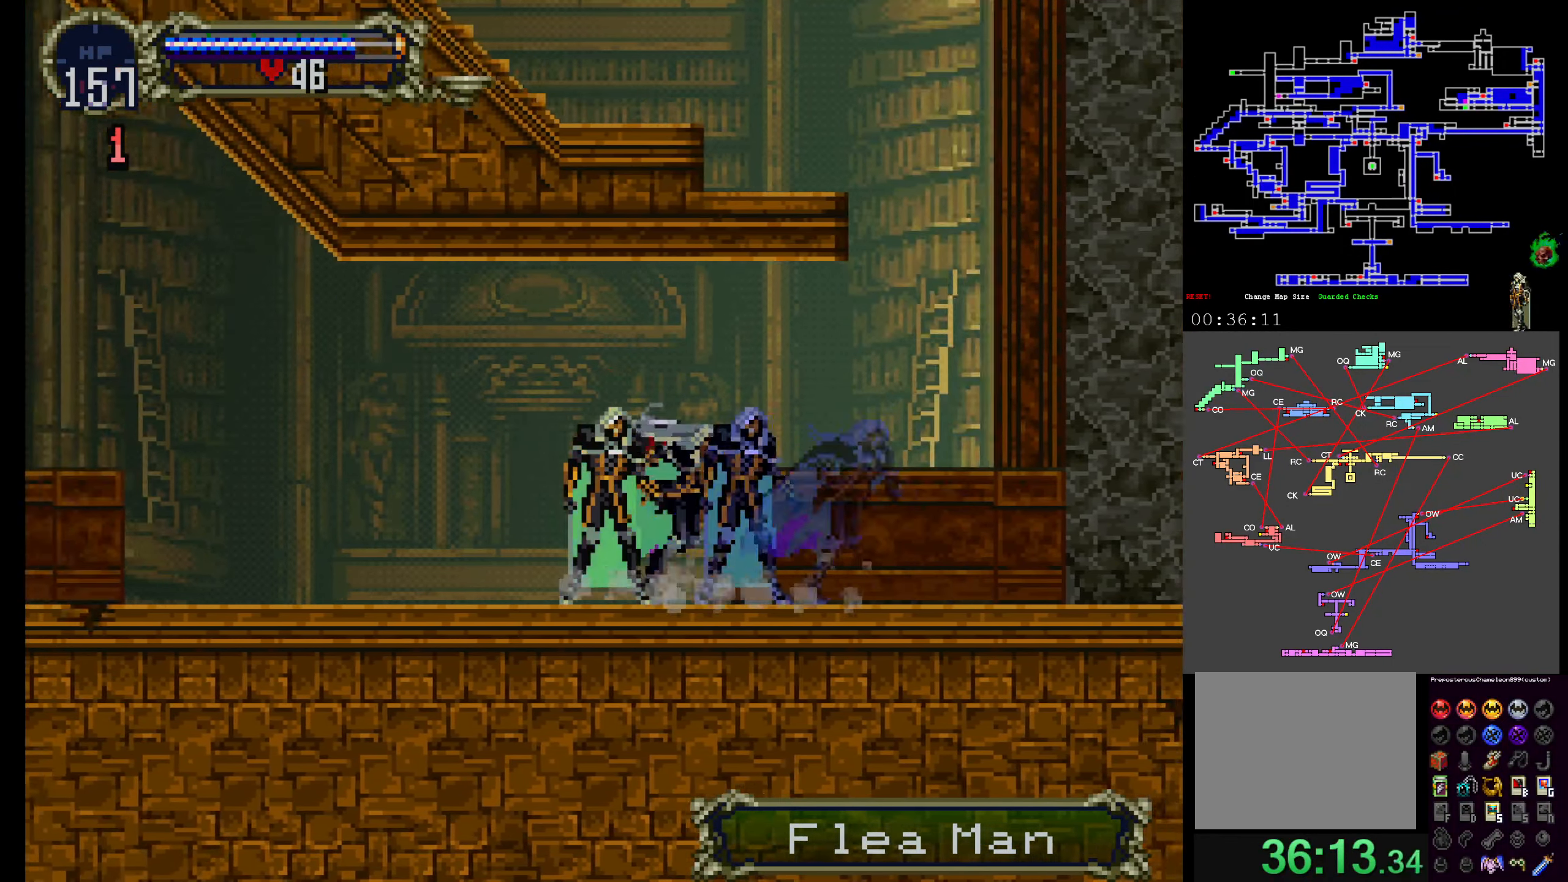
{"dt_ms": 500, "buttons": ["X"], "events": [[33, "Y", "down"], [50, "X", "up"], [83, "X", "down"], [116, "Y", "up"], [216, "X", "up"], [216, "Y", "down"], [283, "X", "down"], [300, "Y", "up"], [367, "Y", "down"], [383, "X", "up"], [417, "X", "down"], [467, "Y", "up"]]}
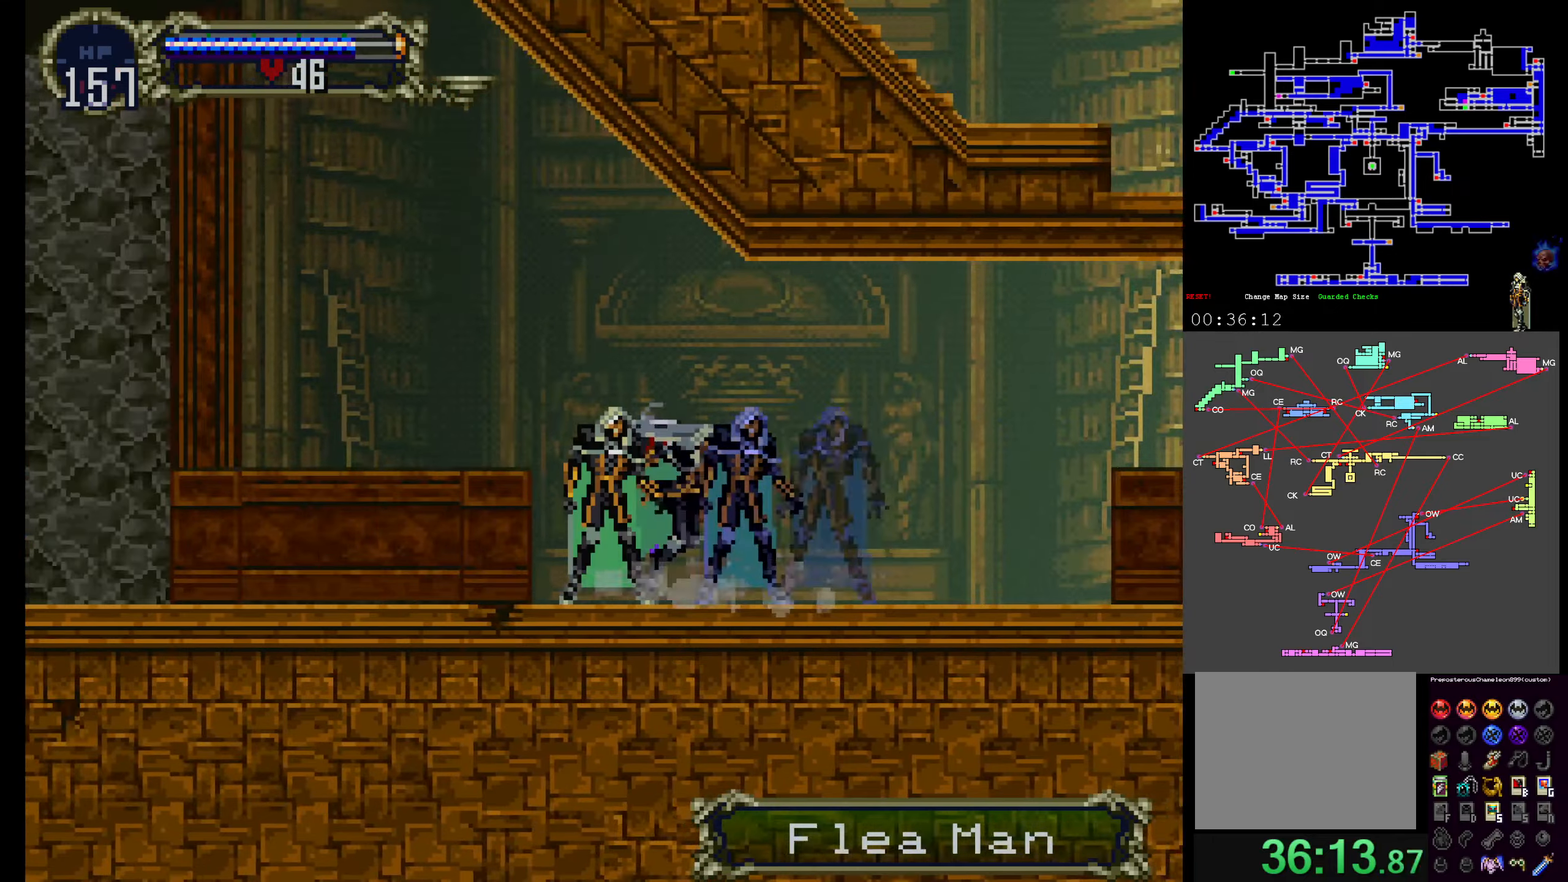
{"dt_ms": 500, "buttons": [], "events": [[33, "Y", "down"], [50, "X", "up"], [150, "X", "down"], [167, "Y", "up"], [250, "Y", "down"], [267, "X", "up"], [350, "X", "down"], [350, "Y", "up"], [500, "X", "up"]]}